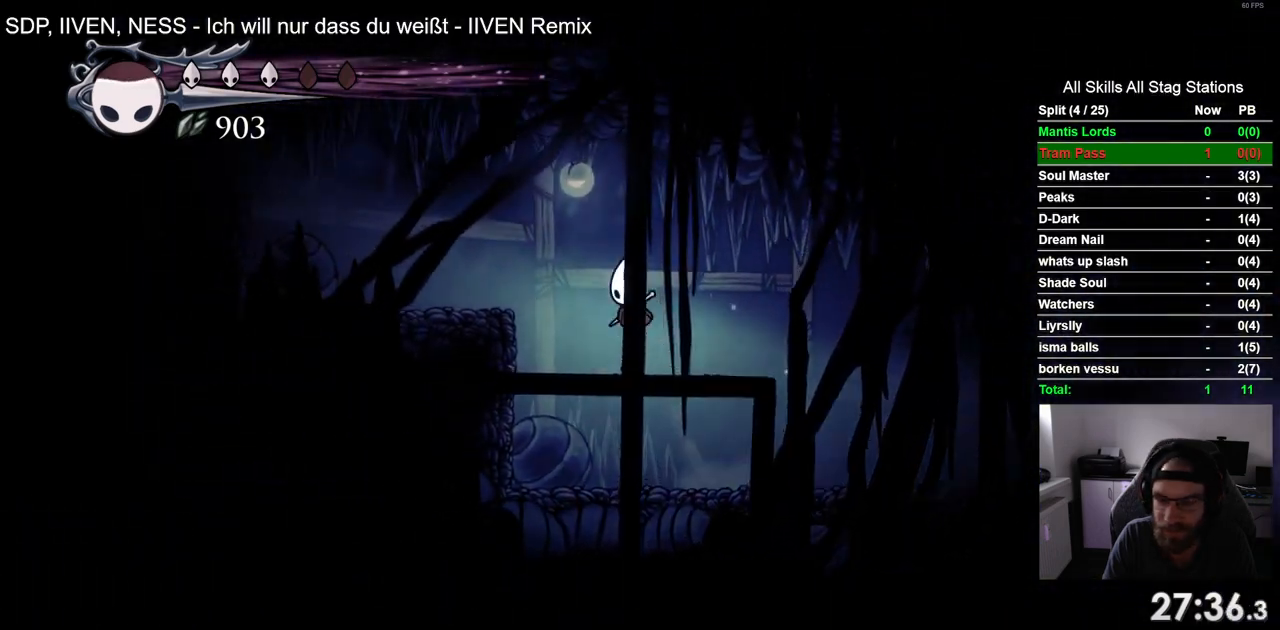
Gameplay with a controller (PlayStation layout); each line is a JSON object with the inputs held at the frame after it. "events" lists button and stick changes between this image and that frame as [ms after this image, input, new state], when the widget could be followed in between. Not read: R2.
{"buttons": ["CROSS", "DPAD_LEFT"], "left_stick": "center", "right_stick": "center", "events": [[250, "CROSS", "up"], [483, "CROSS", "down"]]}
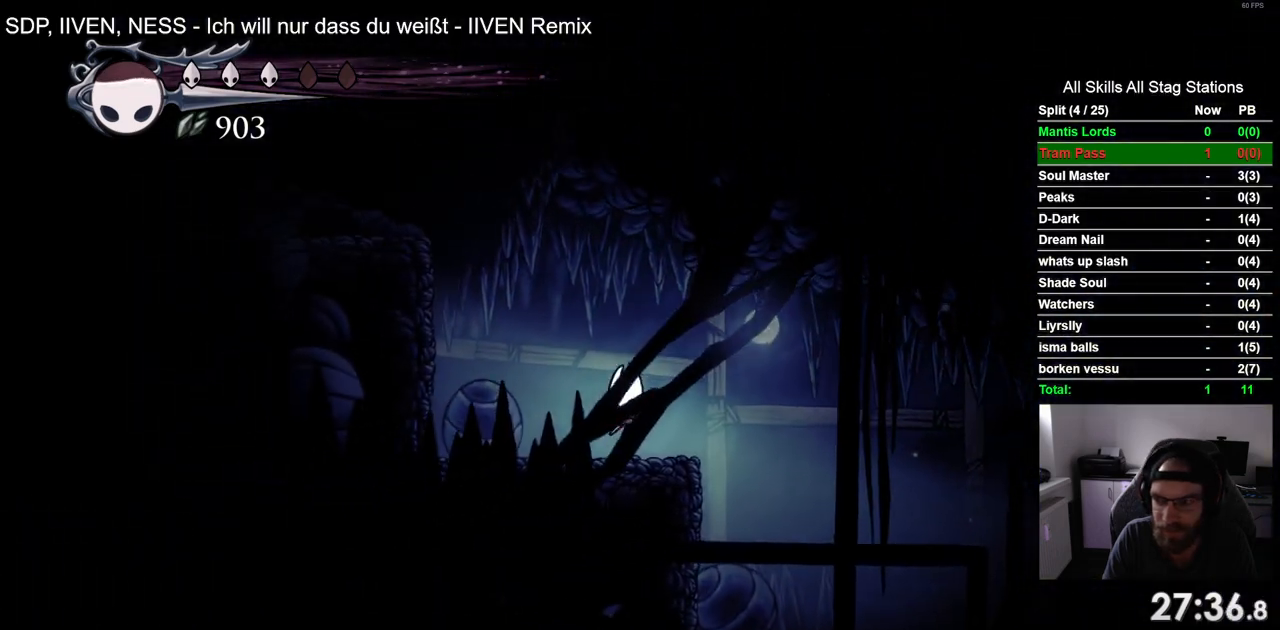
{"buttons": ["DPAD_LEFT"], "left_stick": "center", "right_stick": "center", "events": [[467, "CROSS", "up"]]}
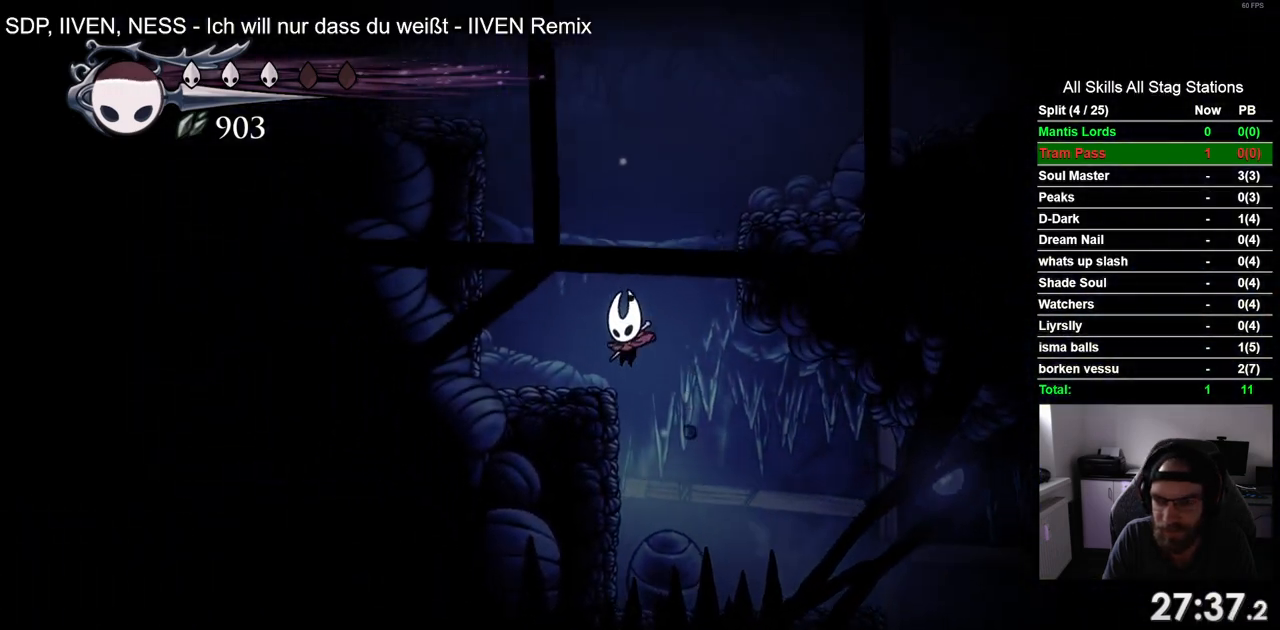
{"buttons": ["CROSS", "DPAD_LEFT"], "left_stick": "center", "right_stick": "center", "events": [[217, "CROSS", "down"]]}
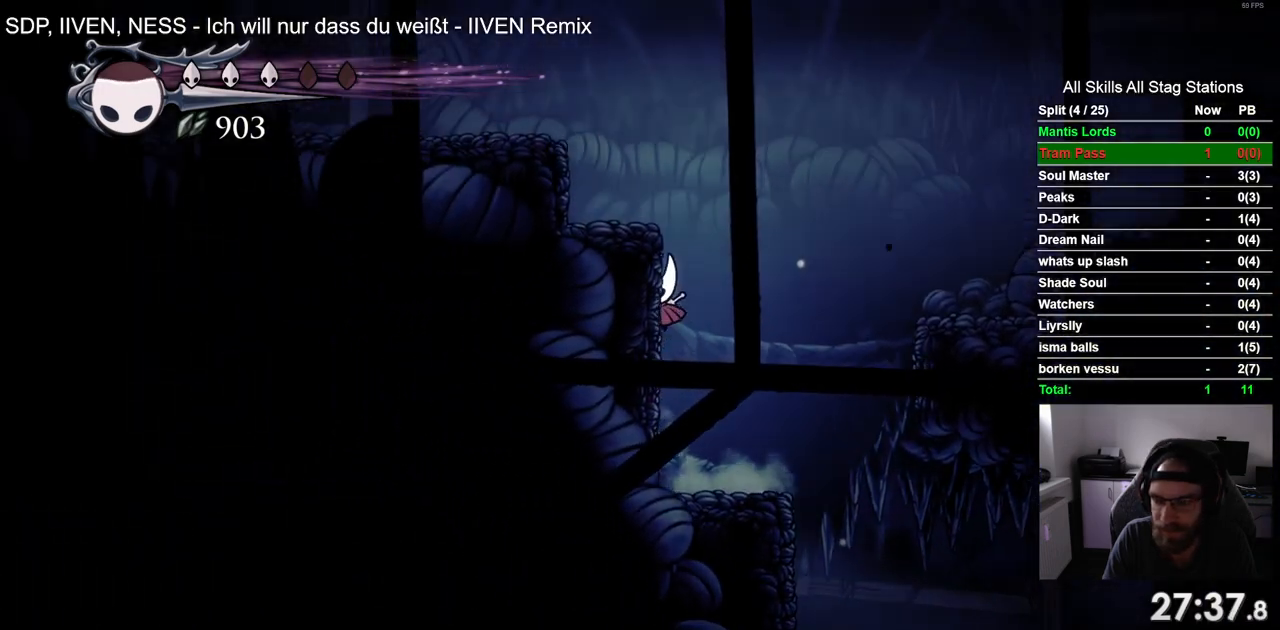
{"buttons": ["DPAD_LEFT"], "left_stick": "center", "right_stick": "center", "events": [[83, "CROSS", "up"], [167, "CROSS", "down"], [467, "CROSS", "up"]]}
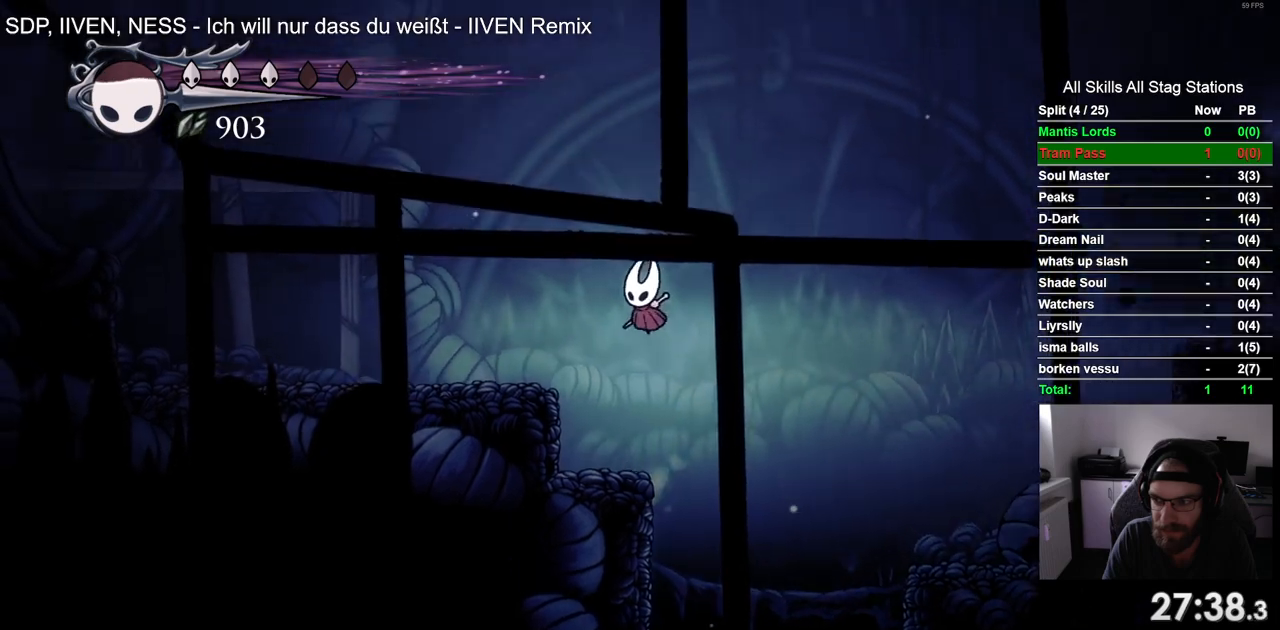
{"buttons": ["DPAD_LEFT"], "left_stick": "center", "right_stick": "center", "events": []}
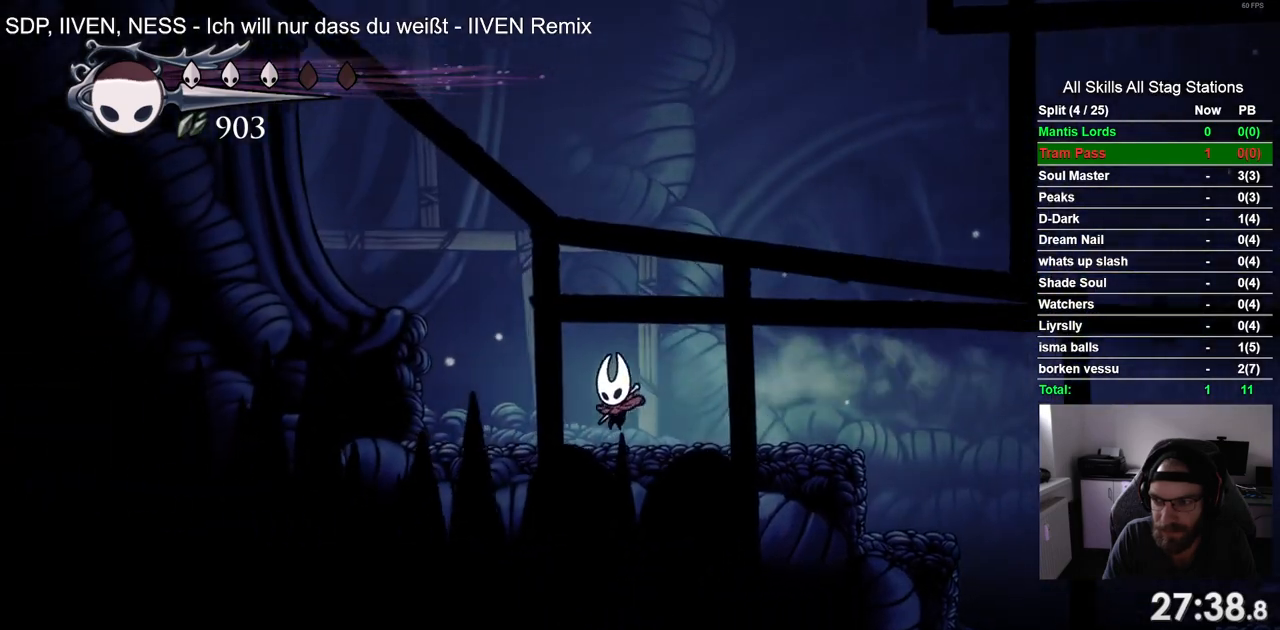
{"buttons": ["CROSS", "DPAD_LEFT"], "left_stick": "center", "right_stick": "center", "events": [[133, "CROSS", "down"]]}
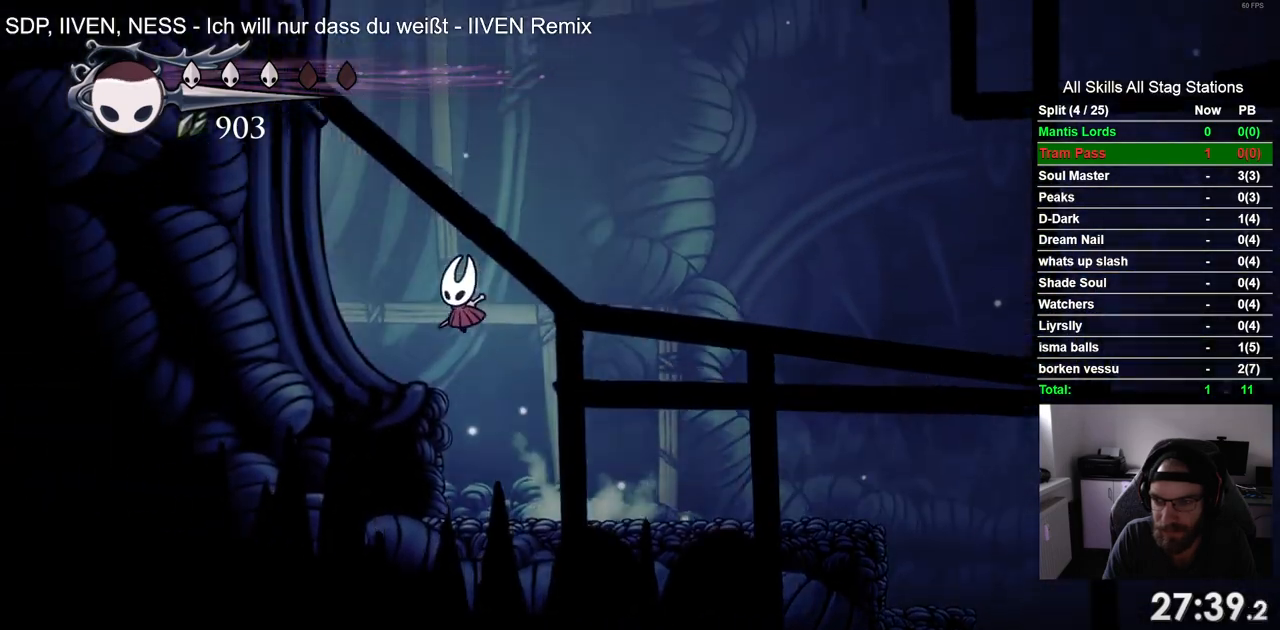
{"buttons": ["DPAD_LEFT"], "left_stick": "center", "right_stick": "center", "events": [[50, "CROSS", "up"]]}
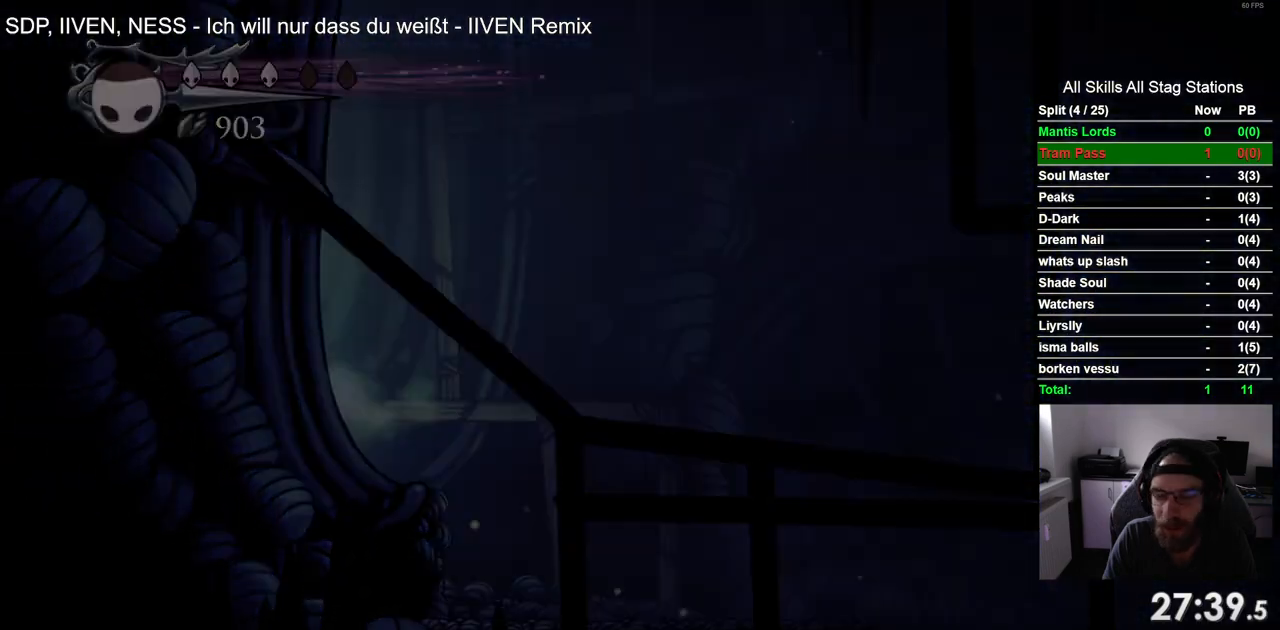
{"buttons": ["DPAD_LEFT"], "left_stick": "center", "right_stick": "center", "events": []}
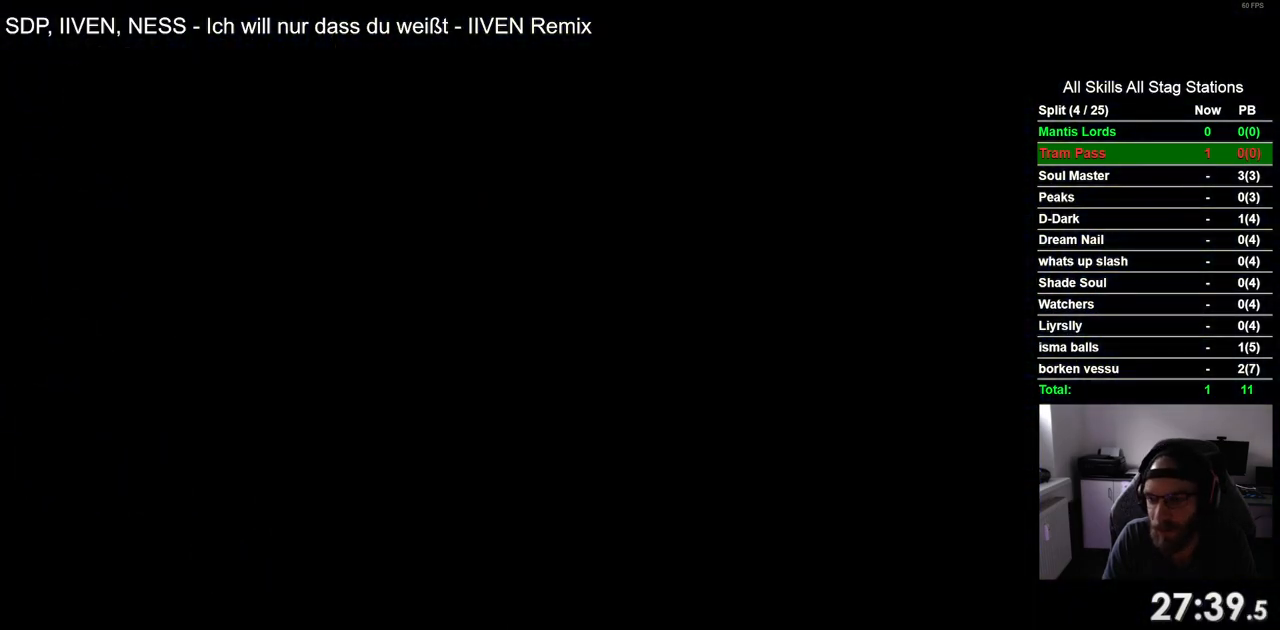
{"buttons": ["DPAD_LEFT"], "left_stick": "center", "right_stick": "center", "events": []}
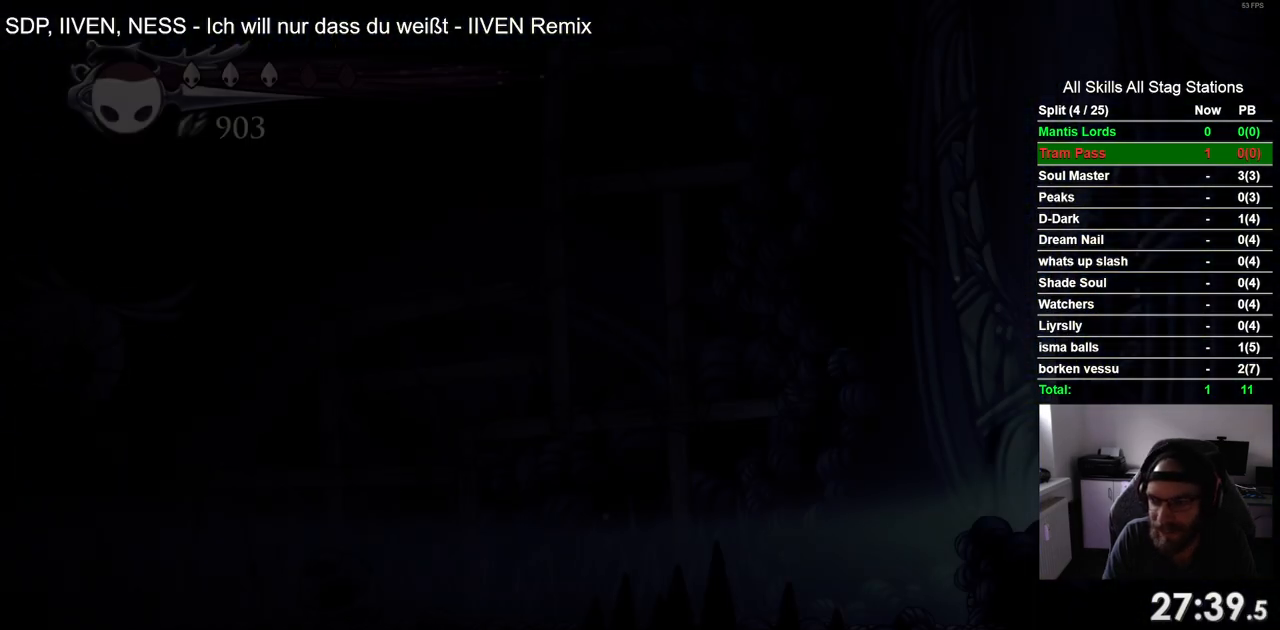
{"buttons": ["DPAD_LEFT"], "left_stick": "center", "right_stick": "center", "events": []}
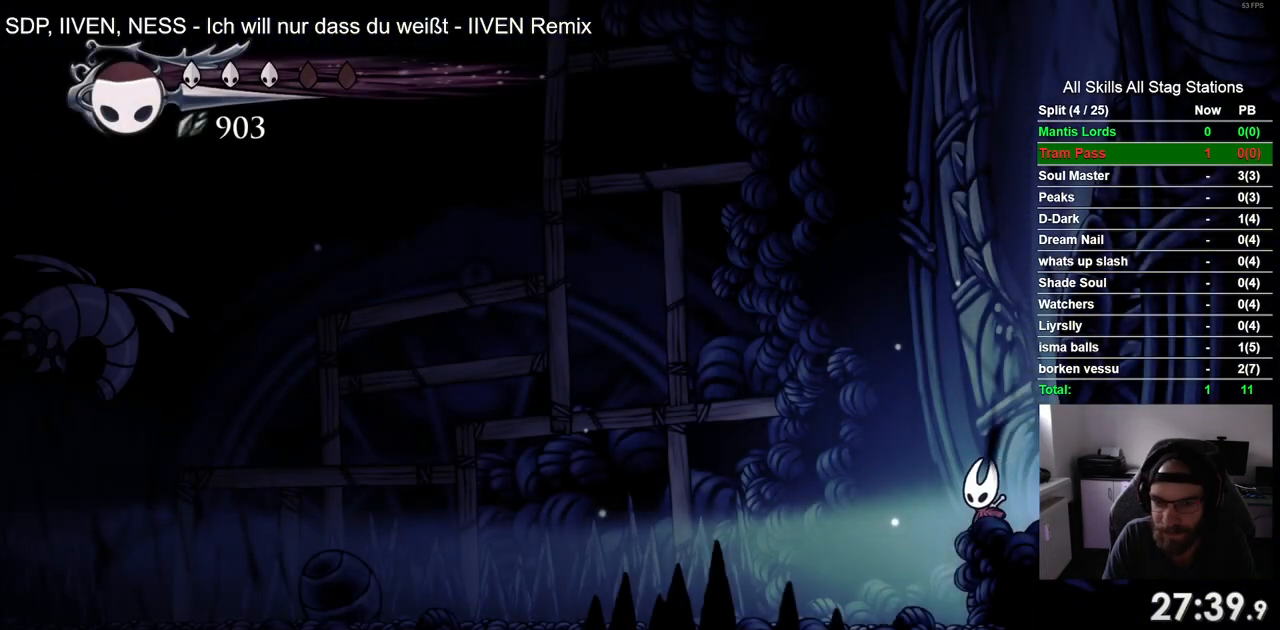
{"buttons": ["DPAD_LEFT"], "left_stick": "center", "right_stick": "center", "events": []}
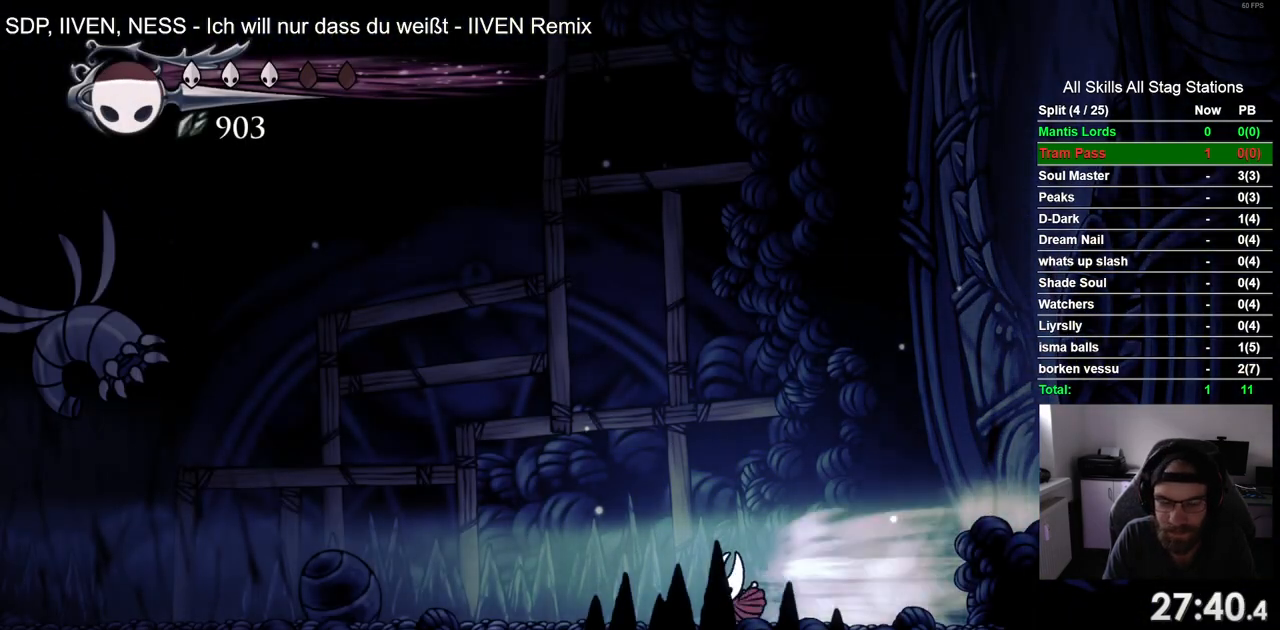
{"buttons": ["DPAD_LEFT"], "left_stick": "center", "right_stick": "center", "events": []}
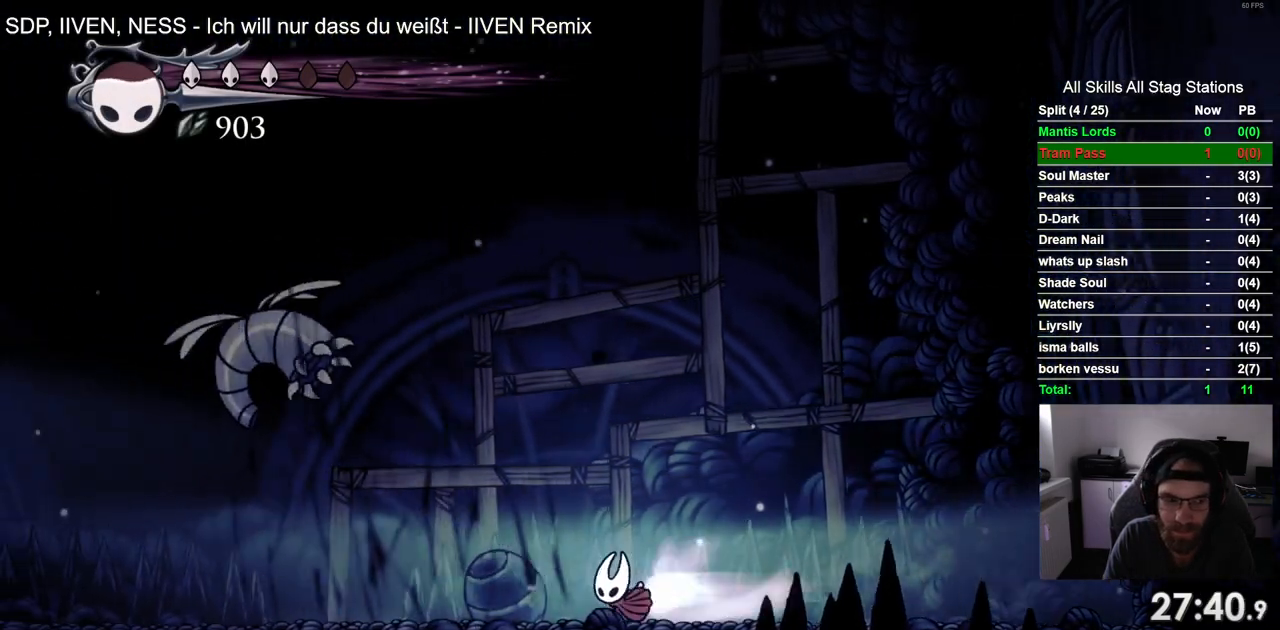
{"buttons": ["DPAD_LEFT"], "left_stick": "center", "right_stick": "center", "events": [[167, "DPAD_UP", "down"], [283, "SQUARE", "down"], [367, "DPAD_UP", "up"], [450, "SQUARE", "up"]]}
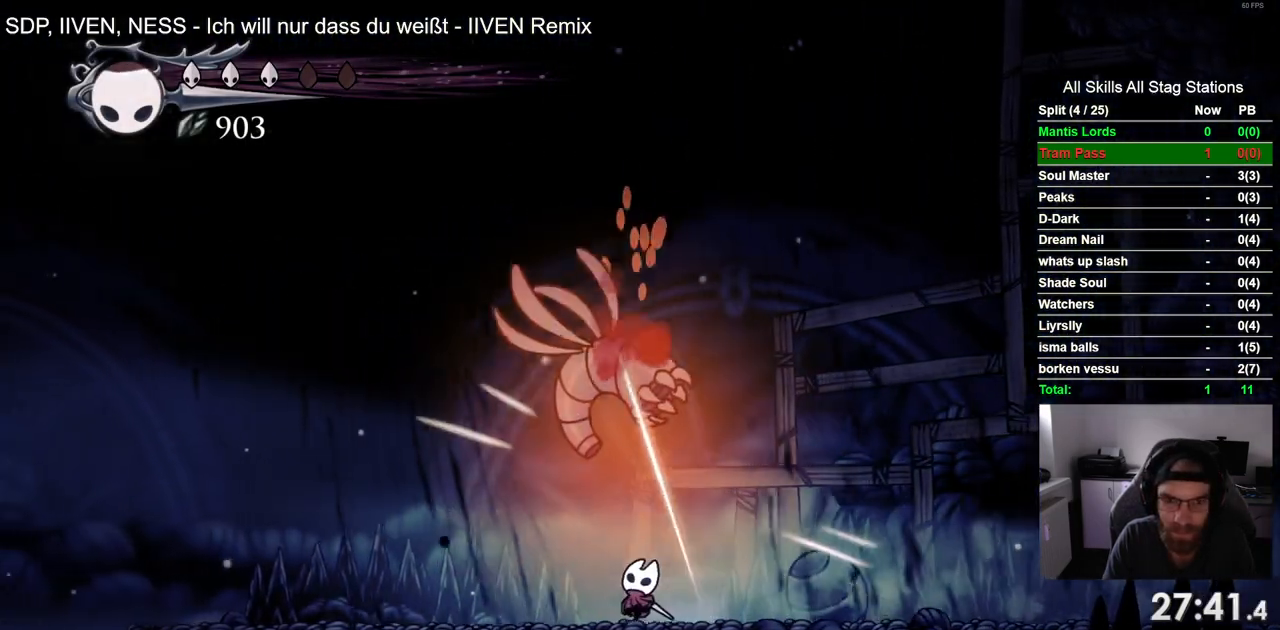
{"buttons": ["DPAD_LEFT"], "left_stick": "center", "right_stick": "center"}
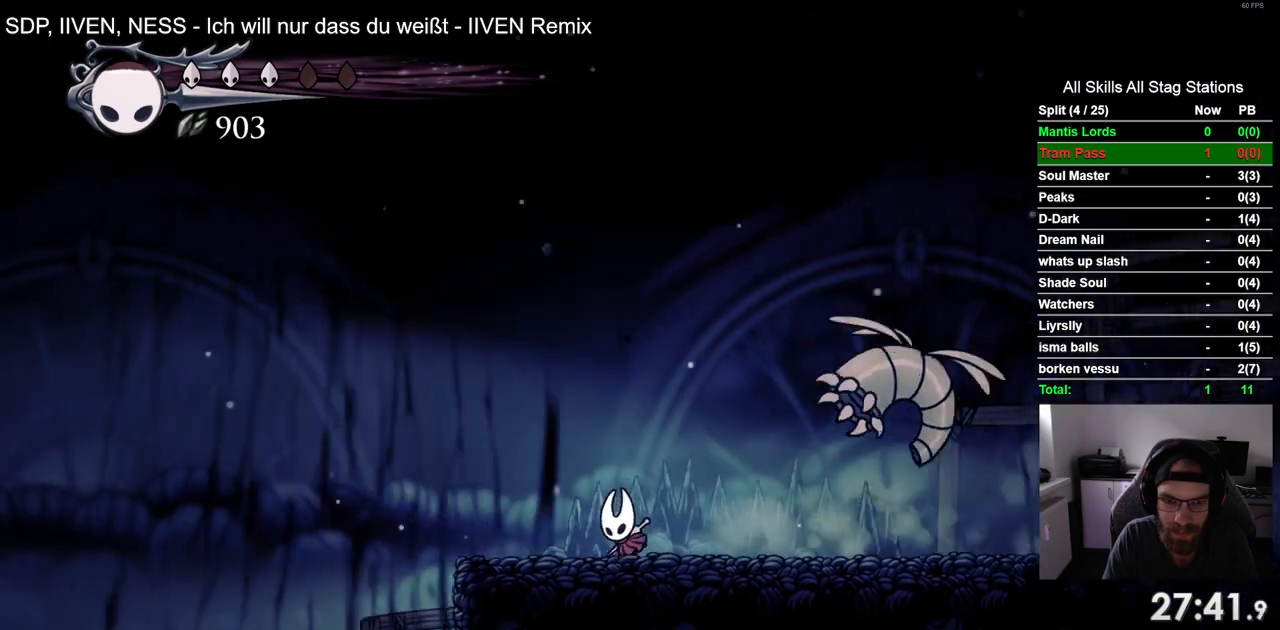
{"buttons": ["DPAD_LEFT"], "left_stick": "center", "right_stick": "center", "events": []}
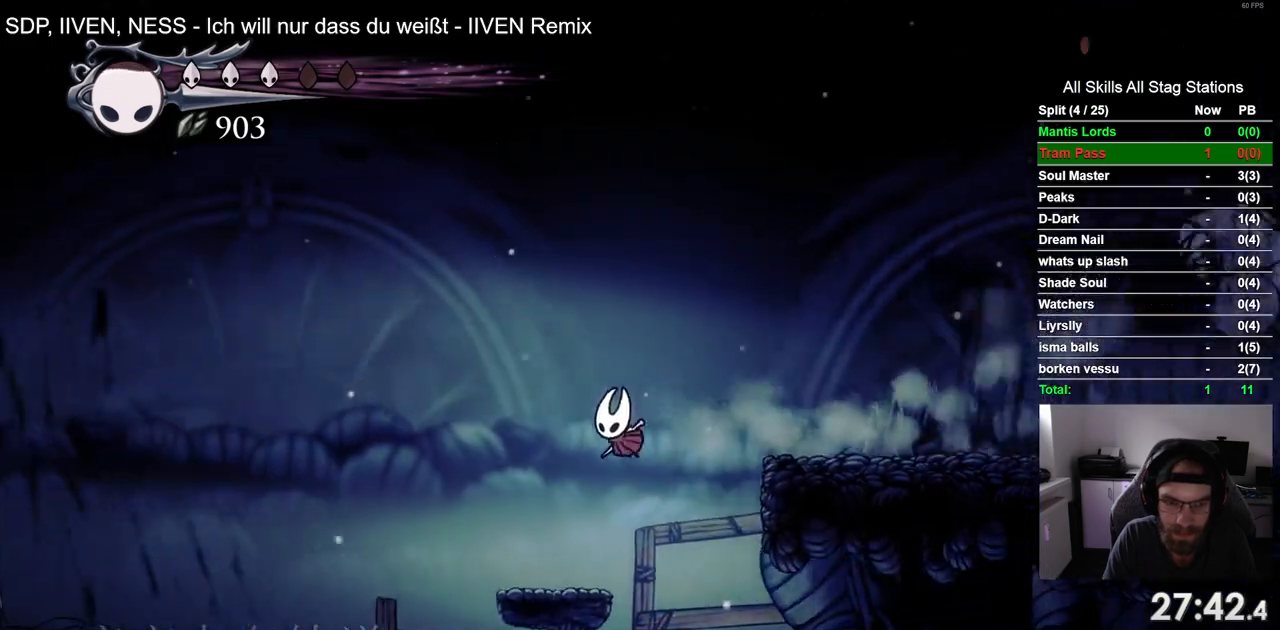
{"buttons": ["DPAD_LEFT"], "left_stick": "center", "right_stick": "center", "events": []}
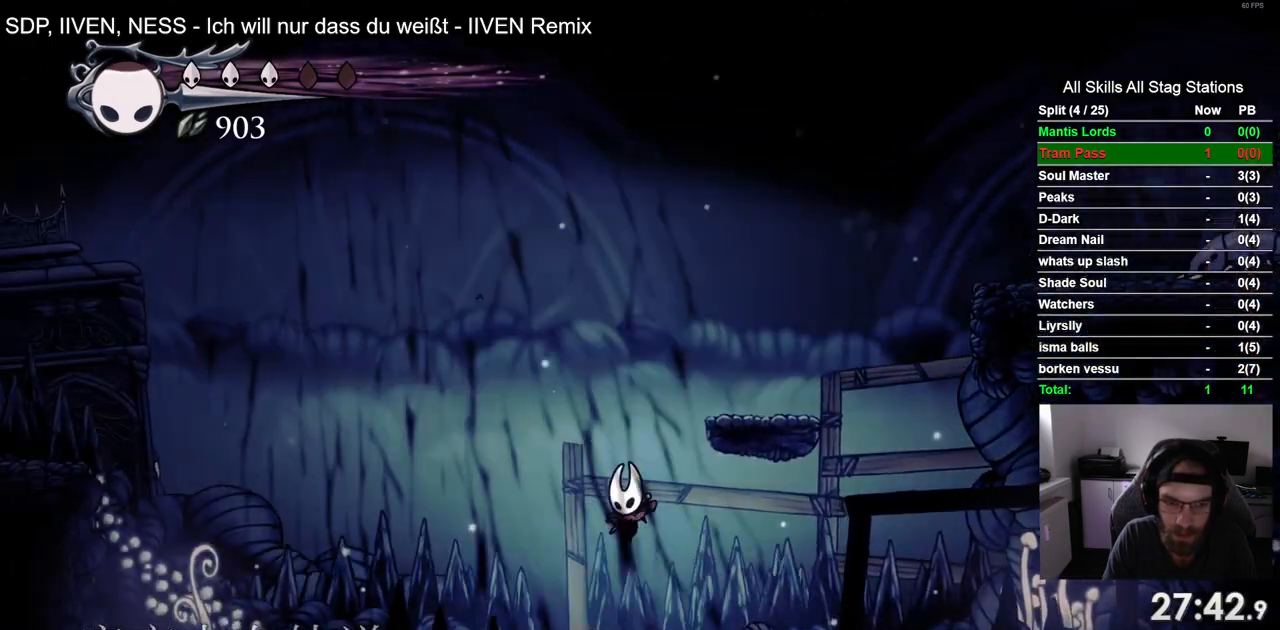
{"buttons": ["CROSS", "DPAD_LEFT"], "left_stick": "center", "right_stick": "center", "events": [[450, "CROSS", "down"]]}
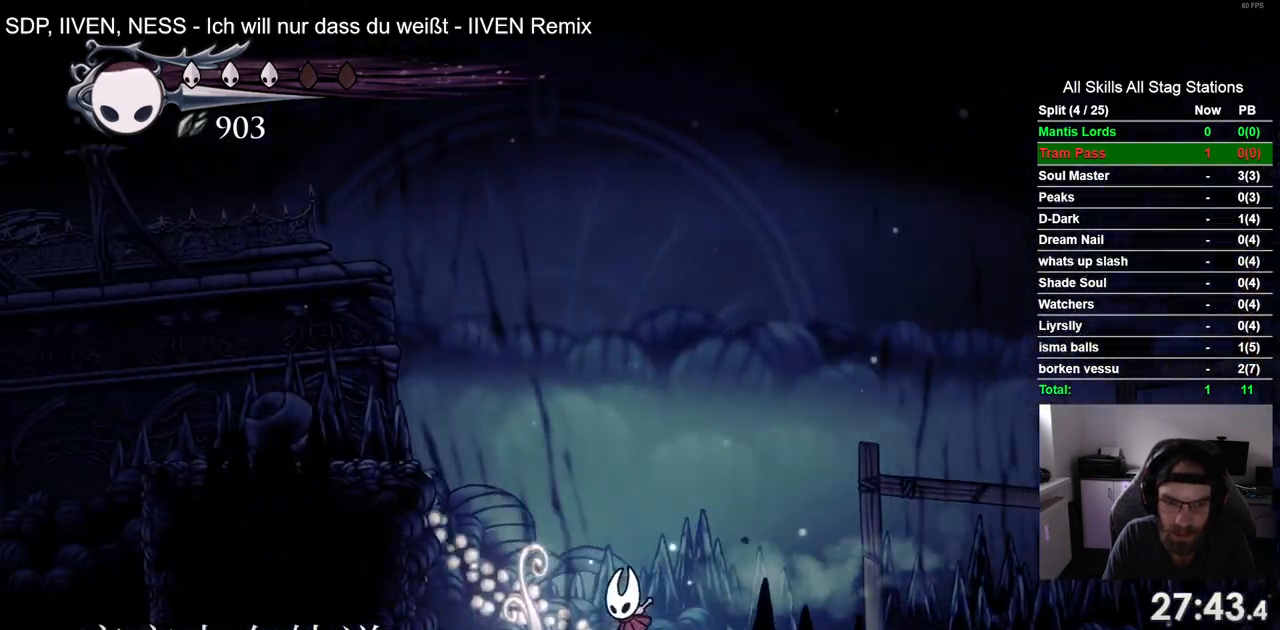
{"buttons": ["DPAD_LEFT"], "left_stick": "center", "right_stick": "center", "events": [[350, "CROSS", "up"]]}
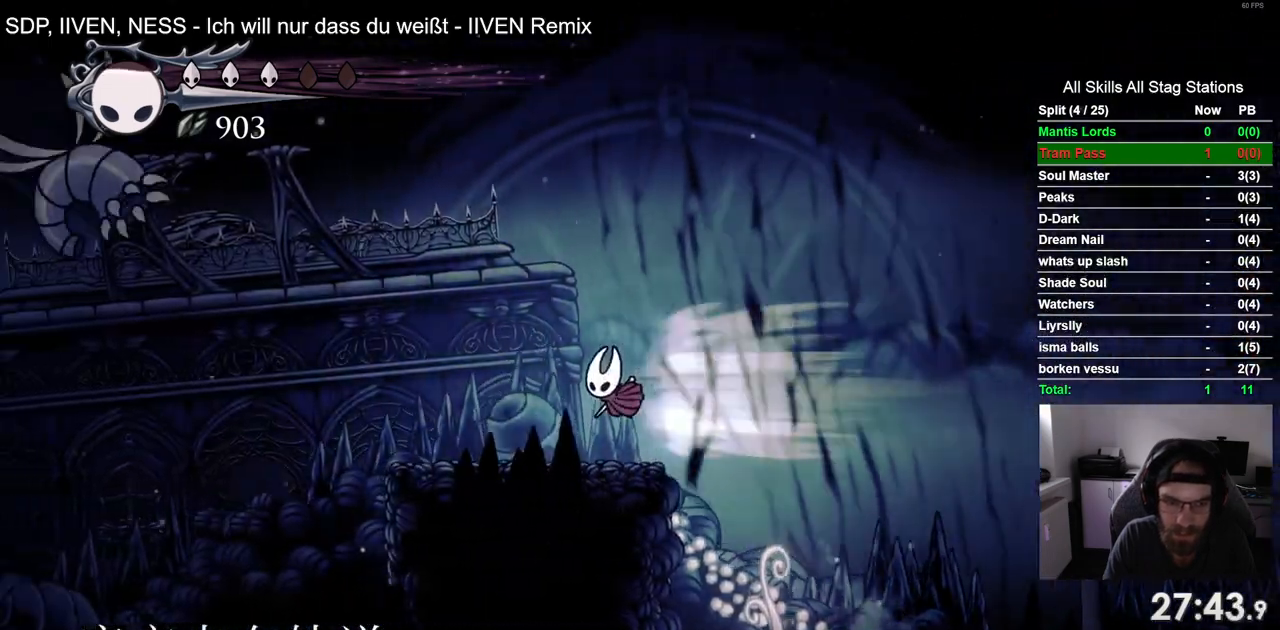
{"buttons": ["DPAD_LEFT"], "left_stick": "center", "right_stick": "center", "events": []}
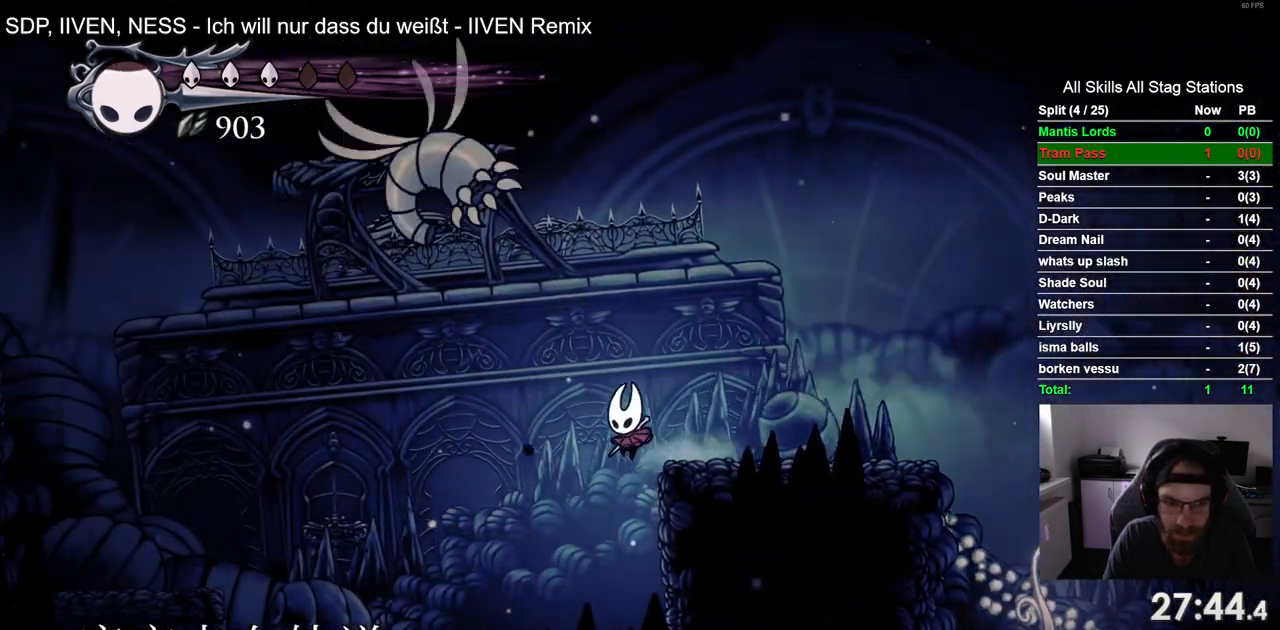
{"buttons": ["CROSS", "DPAD_LEFT"], "left_stick": "center", "right_stick": "center", "events": [[467, "CROSS", "down"]]}
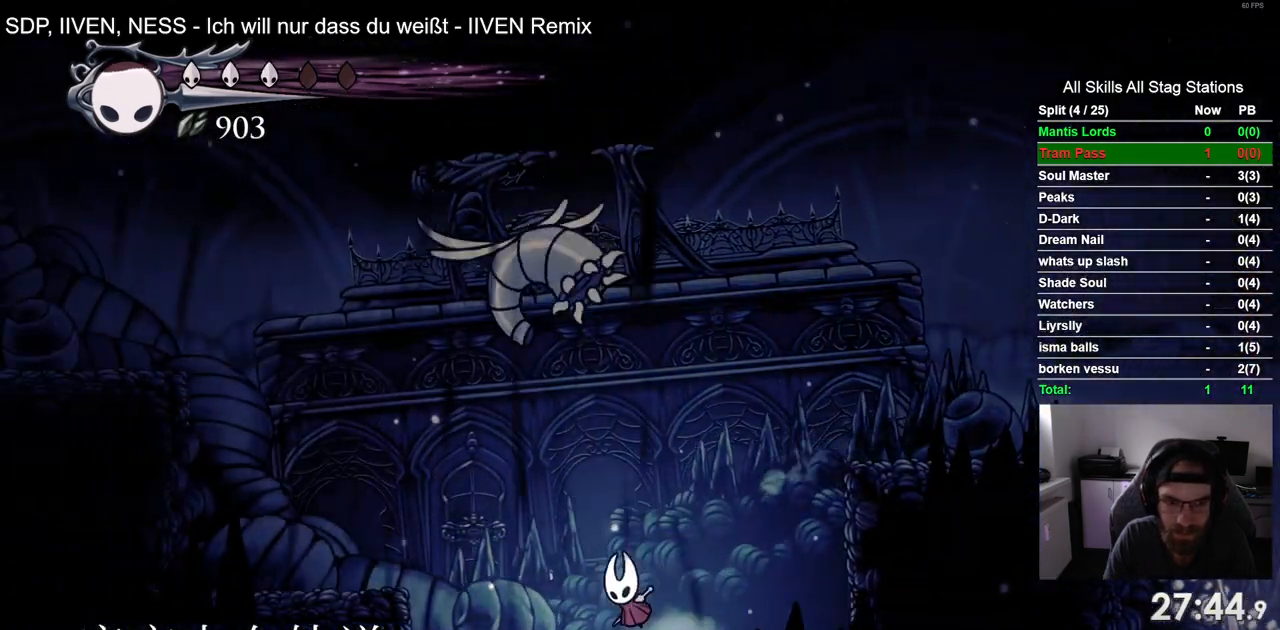
{"buttons": ["DPAD_LEFT"], "left_stick": "center", "right_stick": "center", "events": [[100, "CROSS", "up"]]}
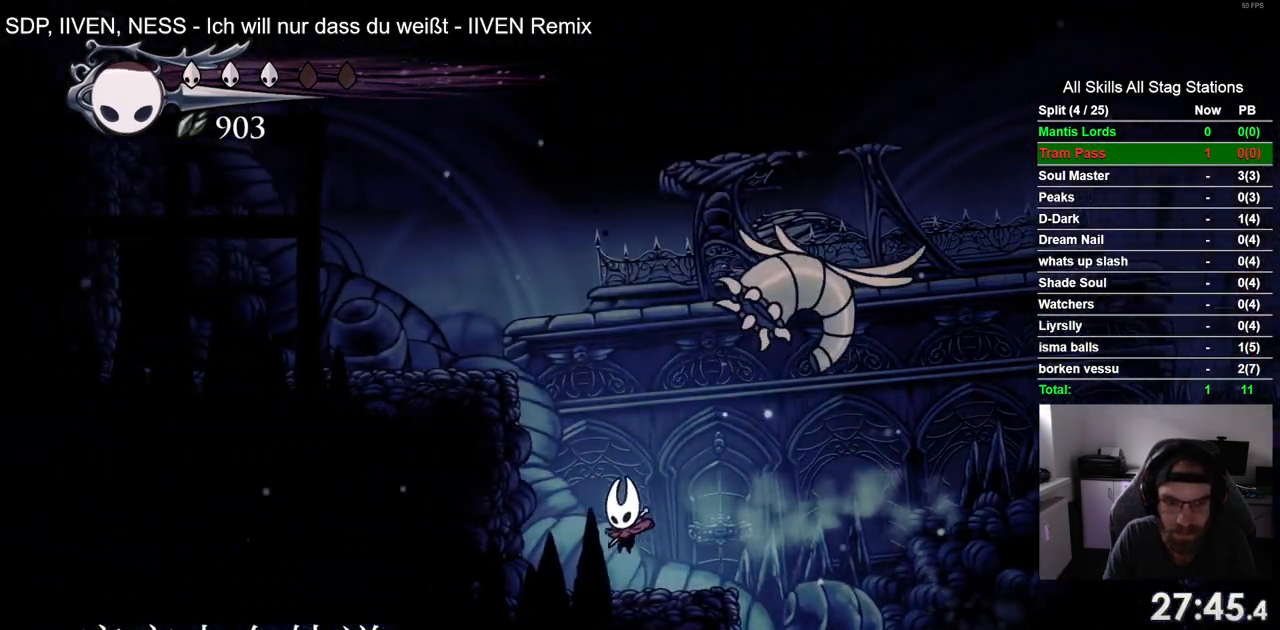
{"buttons": ["CROSS", "DPAD_LEFT"], "left_stick": "center", "right_stick": "center", "events": [[83, "CROSS", "down"]]}
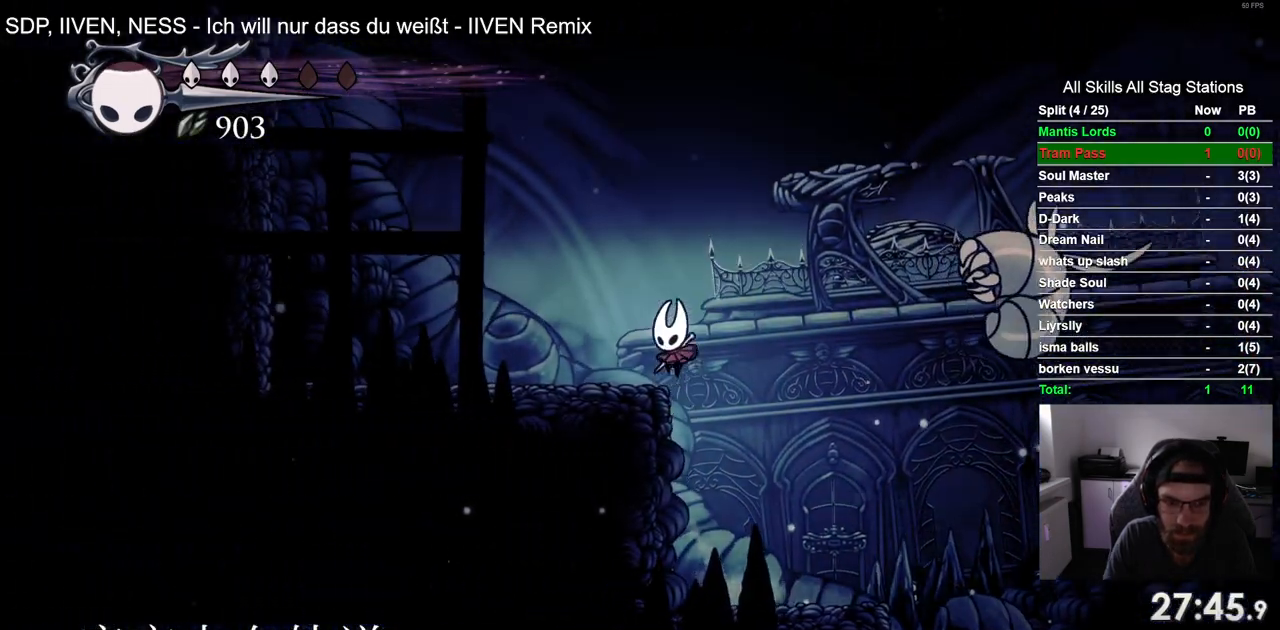
{"buttons": ["DPAD_LEFT"], "left_stick": "center", "right_stick": "center", "events": [[83, "CROSS", "up"]]}
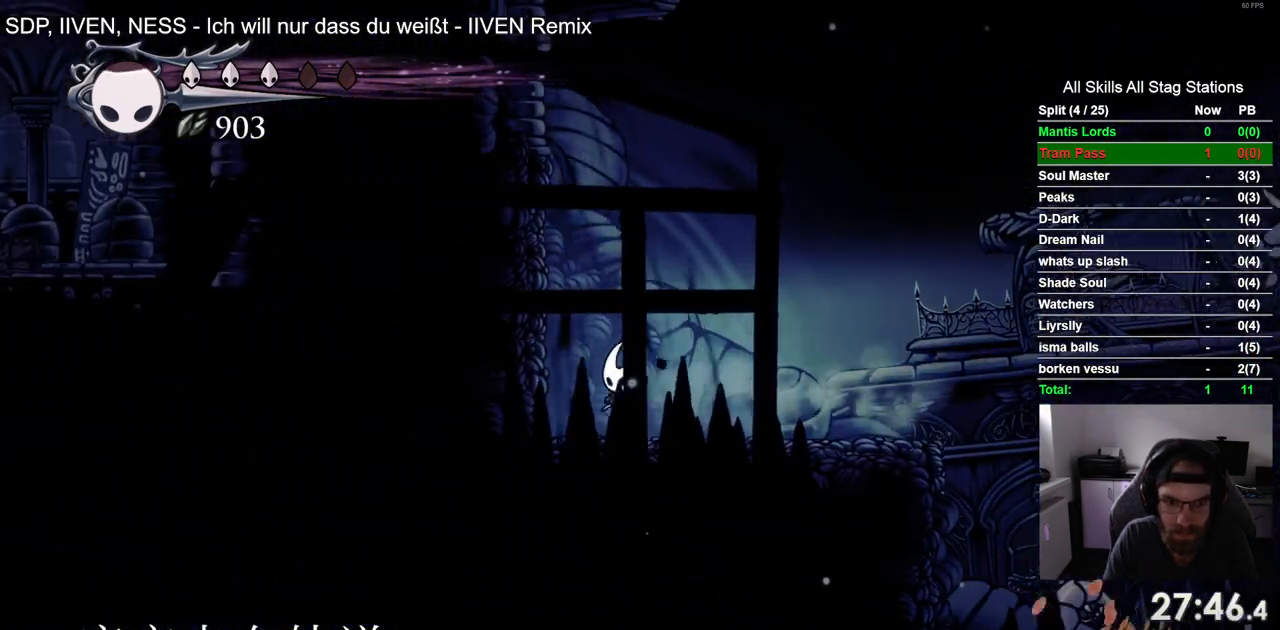
{"buttons": ["CROSS", "DPAD_LEFT"], "left_stick": "center", "right_stick": "center", "events": [[17, "CROSS", "down"], [300, "CROSS", "up"], [367, "CROSS", "down"]]}
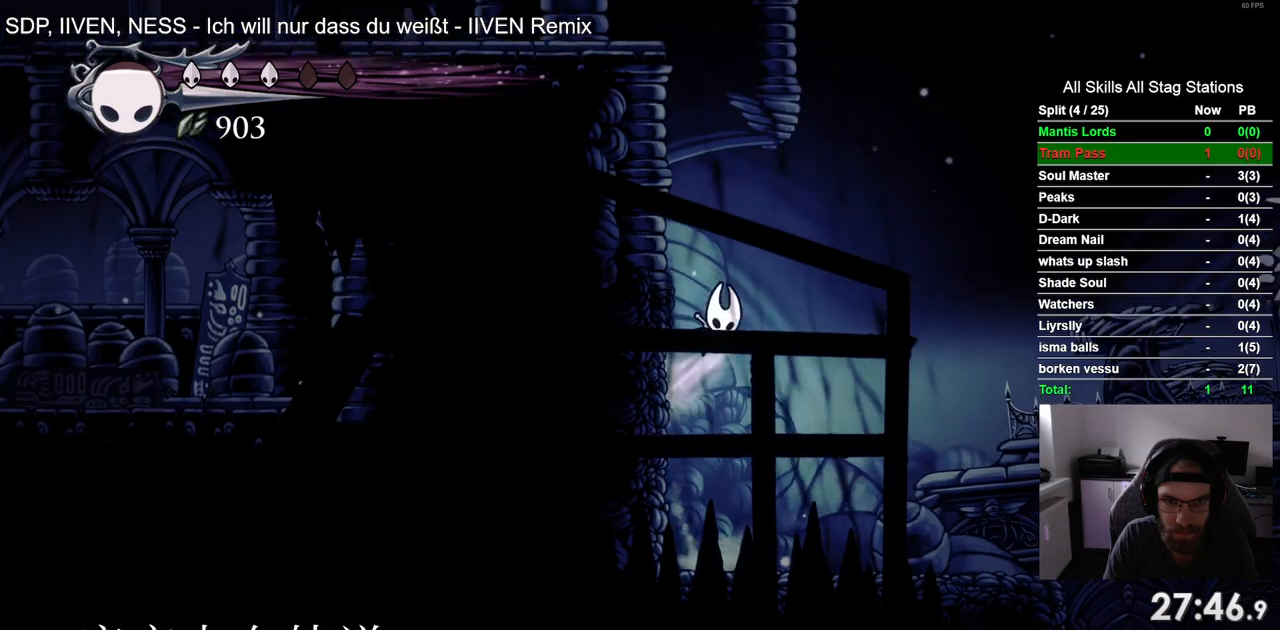
{"buttons": ["CROSS", "DPAD_LEFT"], "left_stick": "center", "right_stick": "center", "events": [[150, "CROSS", "up"], [217, "CROSS", "down"]]}
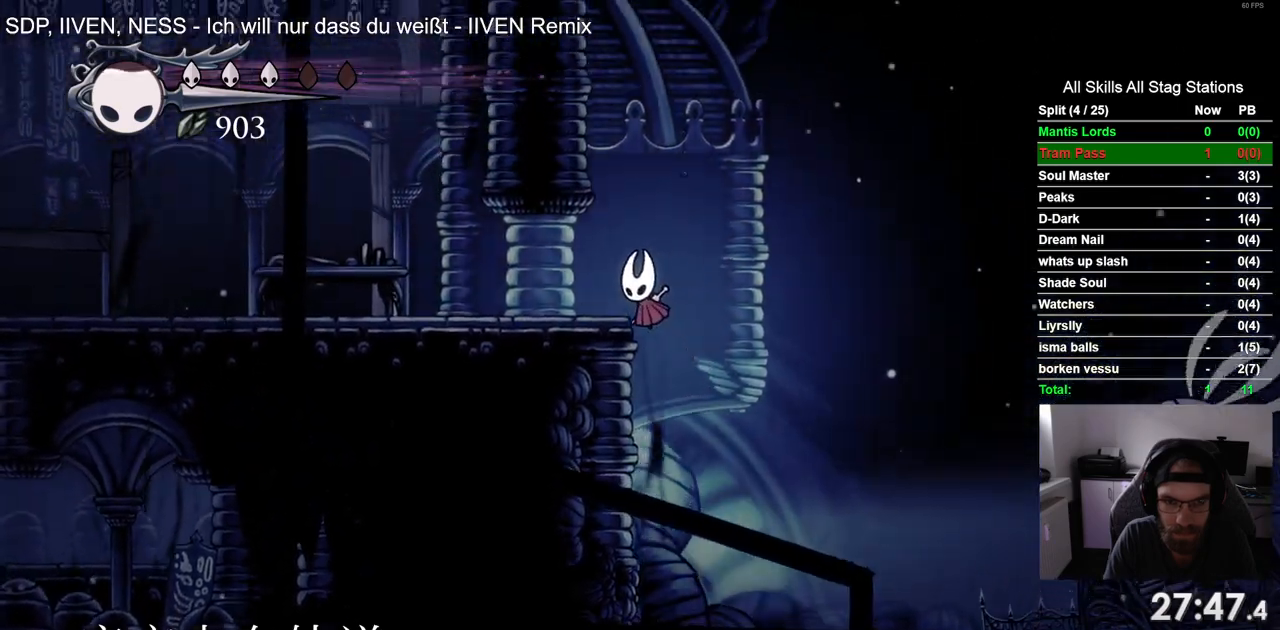
{"buttons": ["DPAD_LEFT"], "left_stick": "center", "right_stick": "center", "events": [[83, "CROSS", "up"]]}
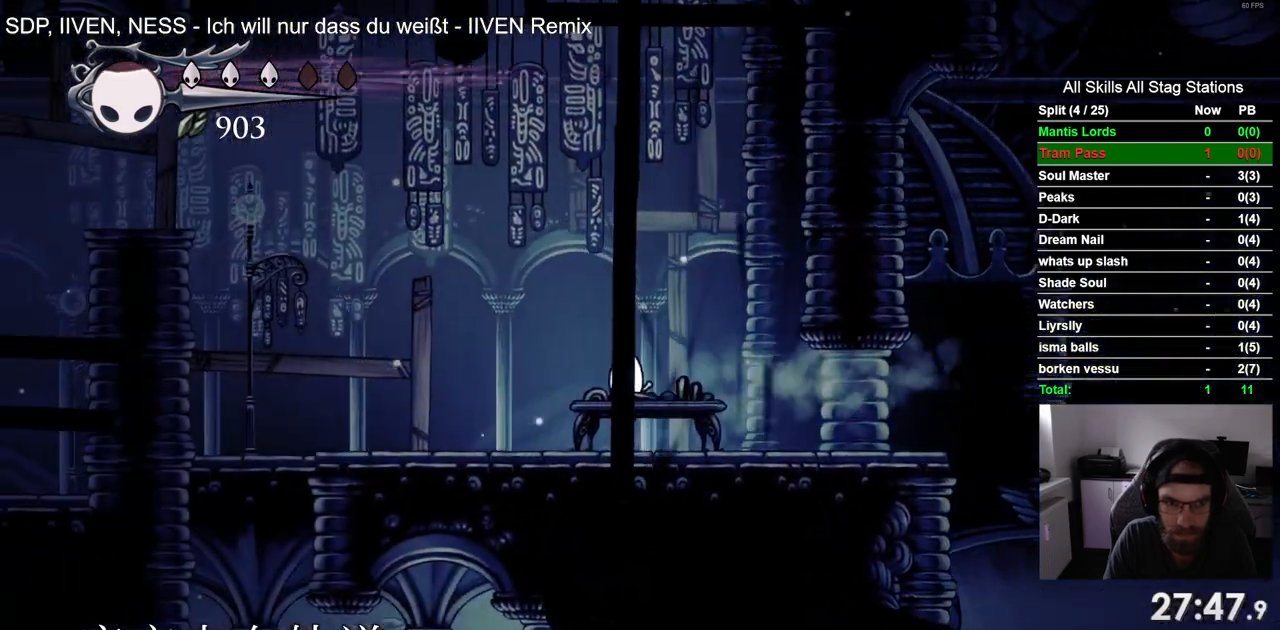
{"buttons": ["CROSS", "DPAD_LEFT"], "left_stick": "center", "right_stick": "center", "events": [[100, "CROSS", "down"]]}
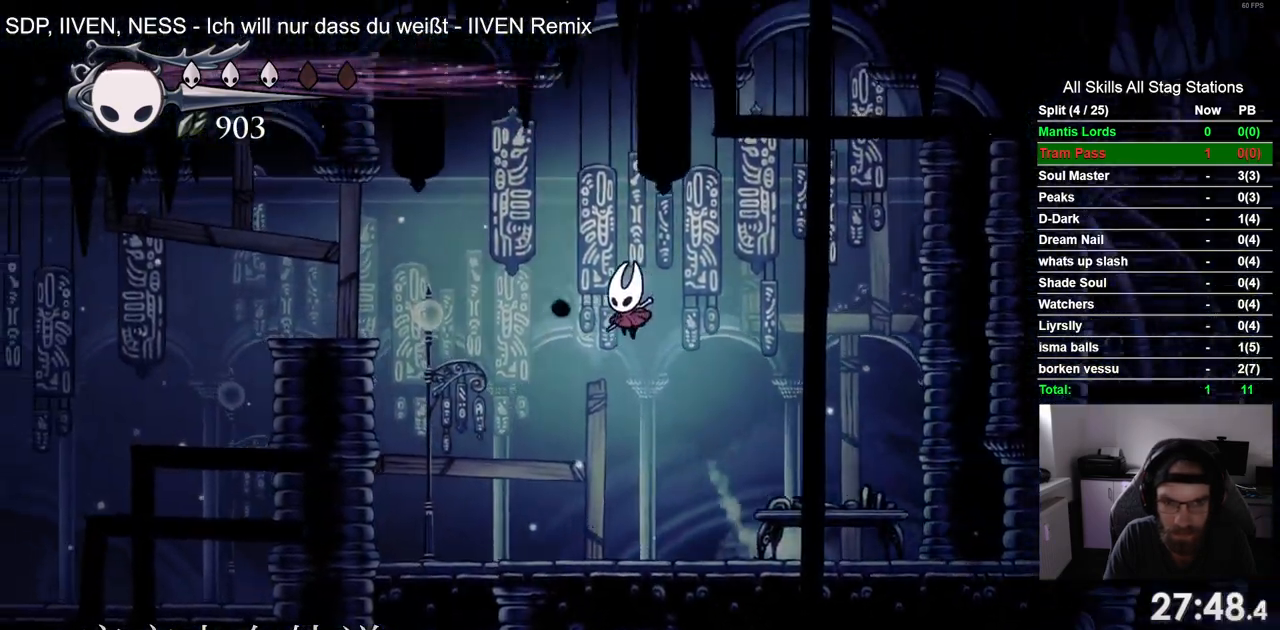
{"buttons": ["DPAD_LEFT"], "left_stick": "center", "right_stick": "center", "events": [[233, "CROSS", "up"]]}
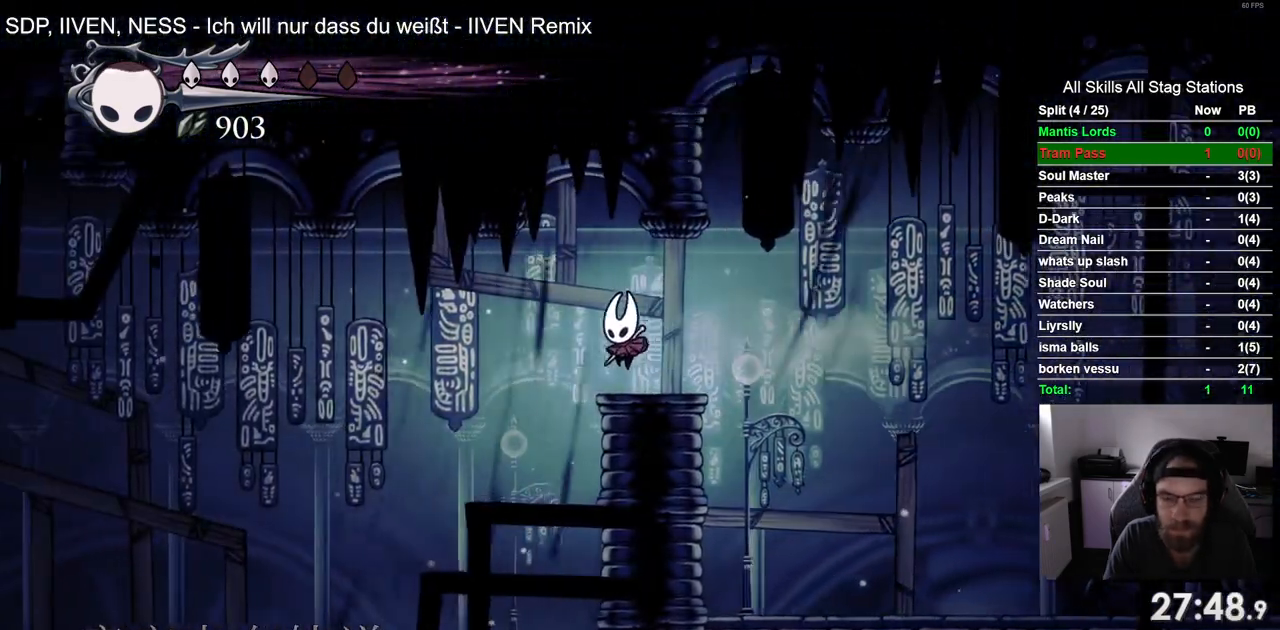
{"buttons": ["DPAD_LEFT"], "left_stick": "center", "right_stick": "center", "events": []}